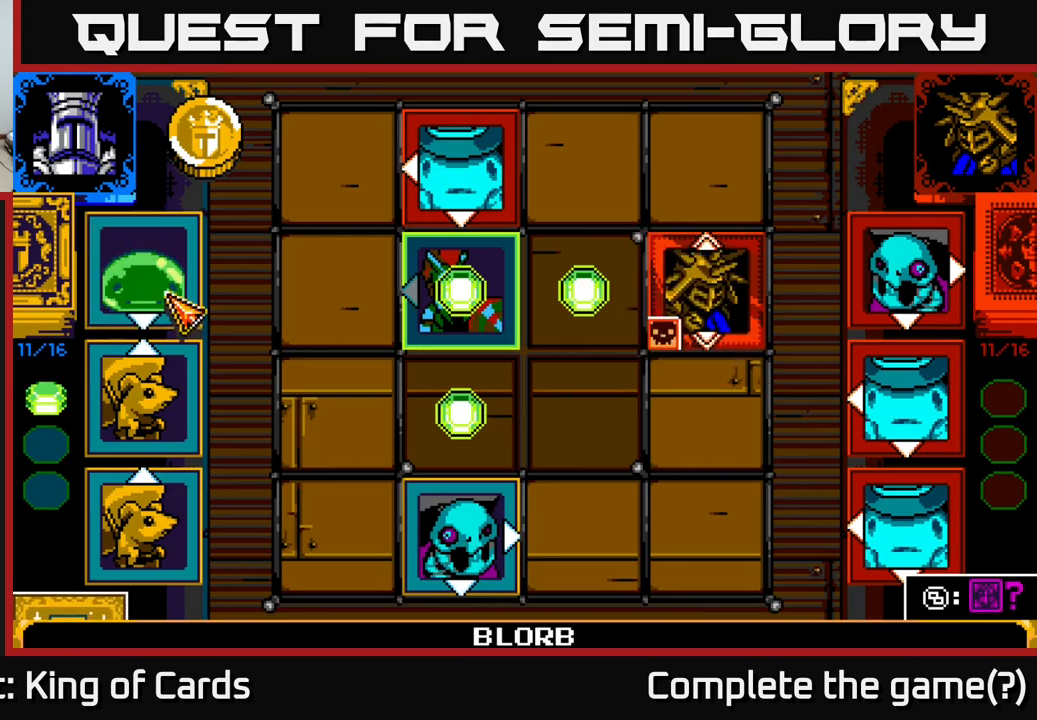
Gameplay with a controller (Xbox layout); each line is a JSON object with the inputs held at the frame after it. "events" lists button and stick changes between this image and that frame as [ms after this image, input, new state], when the widget could be followed in between.
{"buttons": [], "left_stick": "center", "right_stick": "center", "events": [[300, "DPAD_DOWN", "down"], [417, "DPAD_DOWN", "up"]]}
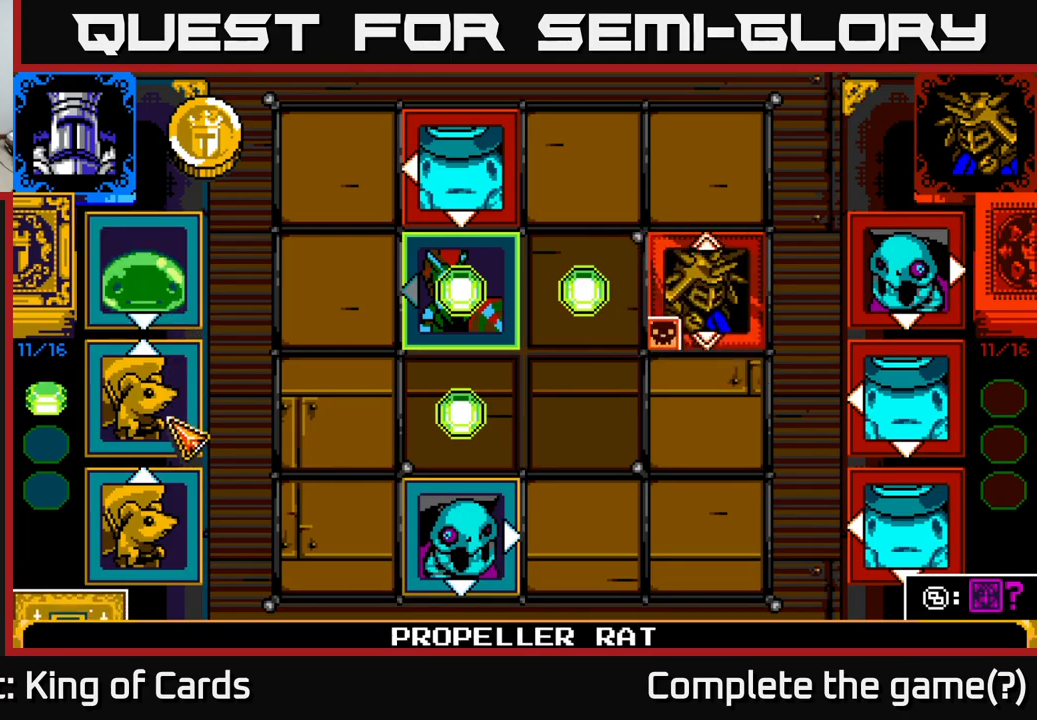
{"buttons": [], "left_stick": "center", "right_stick": "center", "events": []}
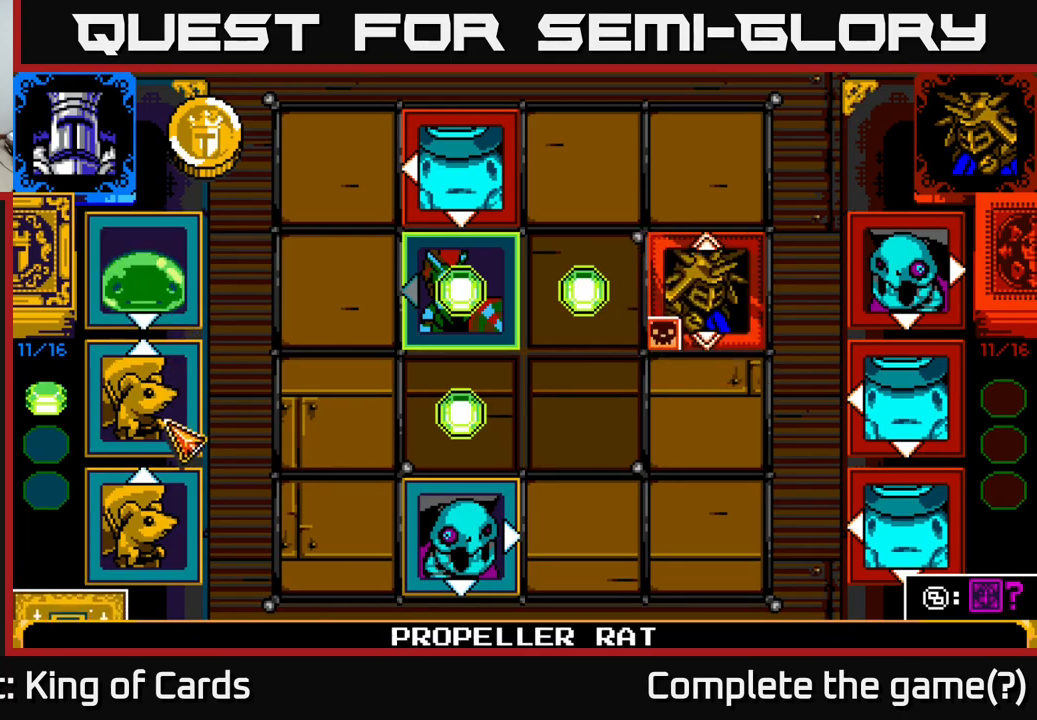
{"buttons": [], "left_stick": "center", "right_stick": "center", "events": [[333, "A", "down"], [500, "A", "up"]]}
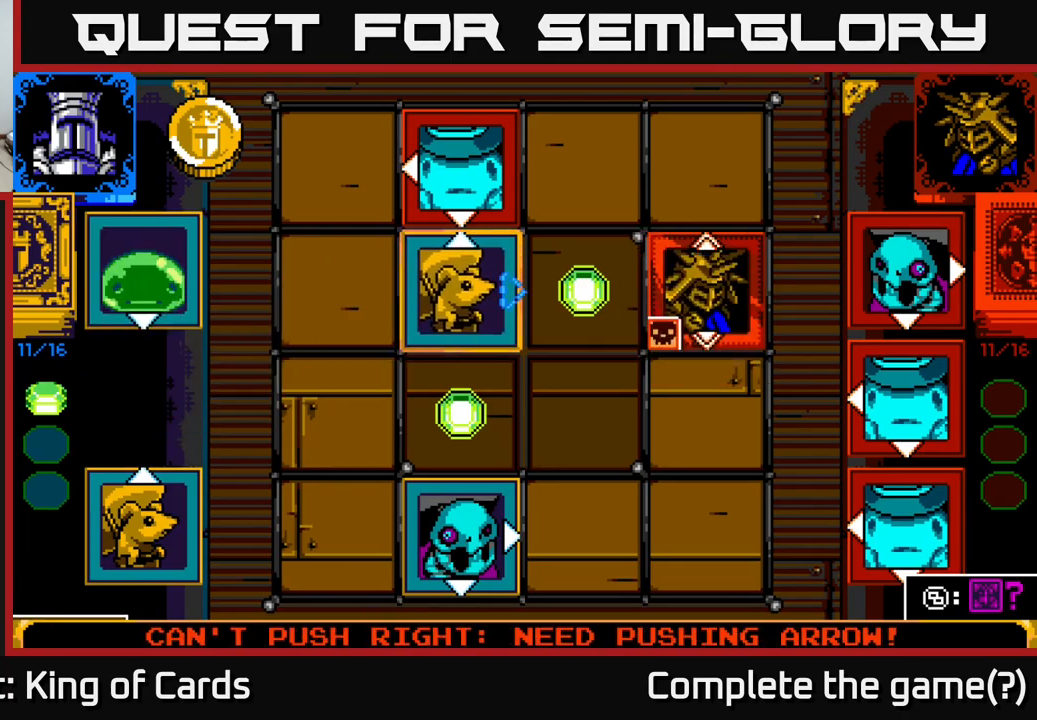
{"buttons": [], "left_stick": "center", "right_stick": "center", "events": [[17, "DPAD_RIGHT", "down"], [117, "DPAD_RIGHT", "up"]]}
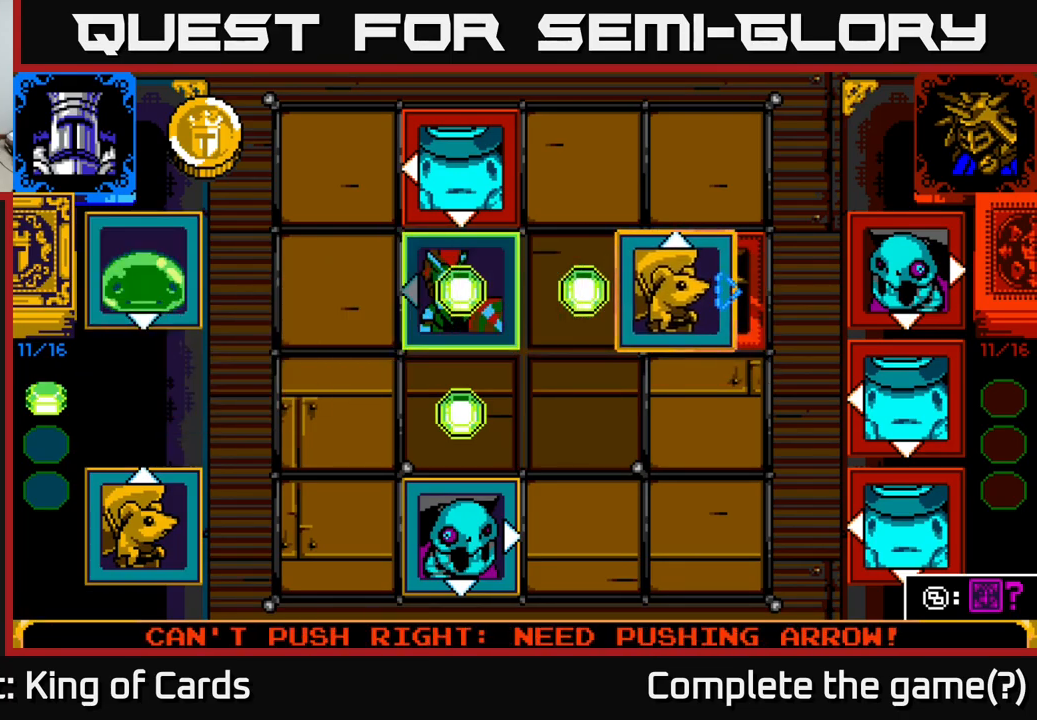
{"buttons": [], "left_stick": "center", "right_stick": "center", "events": [[33, "DPAD_LEFT", "down"], [183, "DPAD_LEFT", "up"]]}
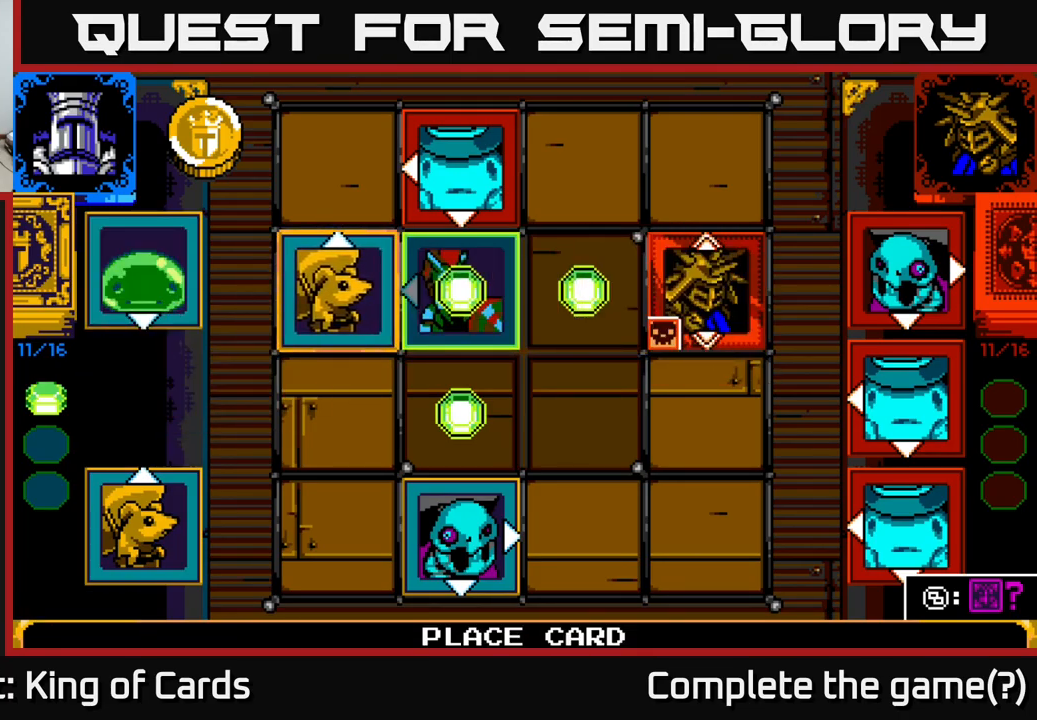
{"buttons": ["DPAD_RIGHT"], "left_stick": "center", "right_stick": "center", "events": [[33, "DPAD_DOWN", "down"], [150, "DPAD_DOWN", "up"], [300, "DPAD_RIGHT", "down"], [417, "DPAD_RIGHT", "up"], [500, "DPAD_RIGHT", "down"]]}
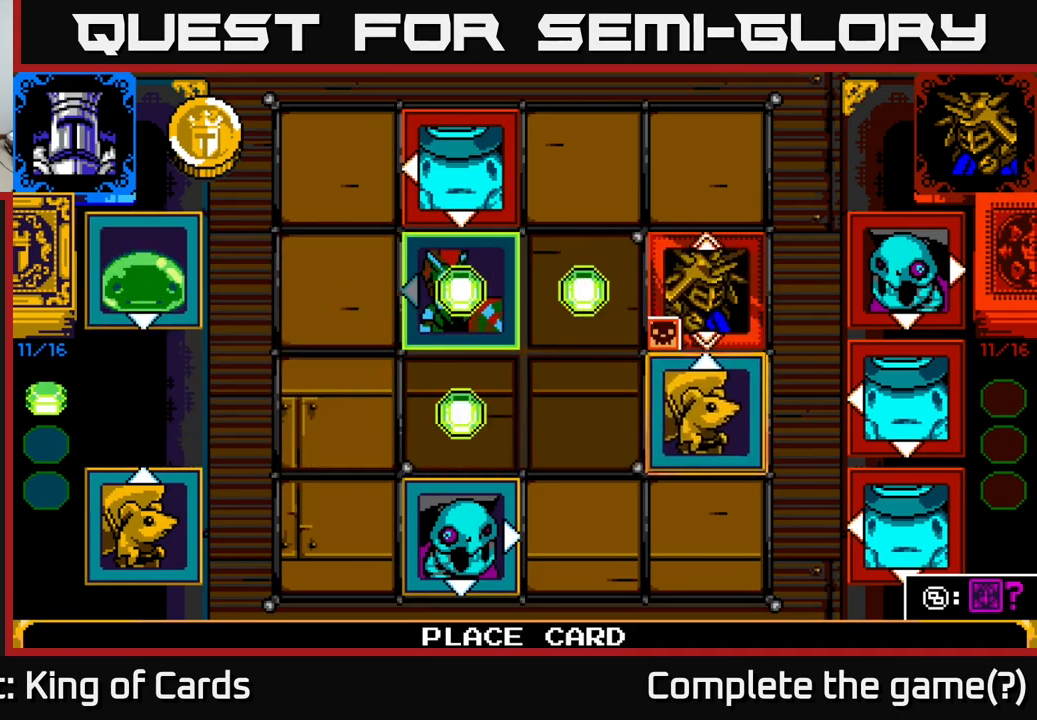
{"buttons": [], "left_stick": "center", "right_stick": "center", "events": [[50, "DPAD_RIGHT", "up"], [333, "DPAD_DOWN", "down"], [417, "DPAD_DOWN", "up"]]}
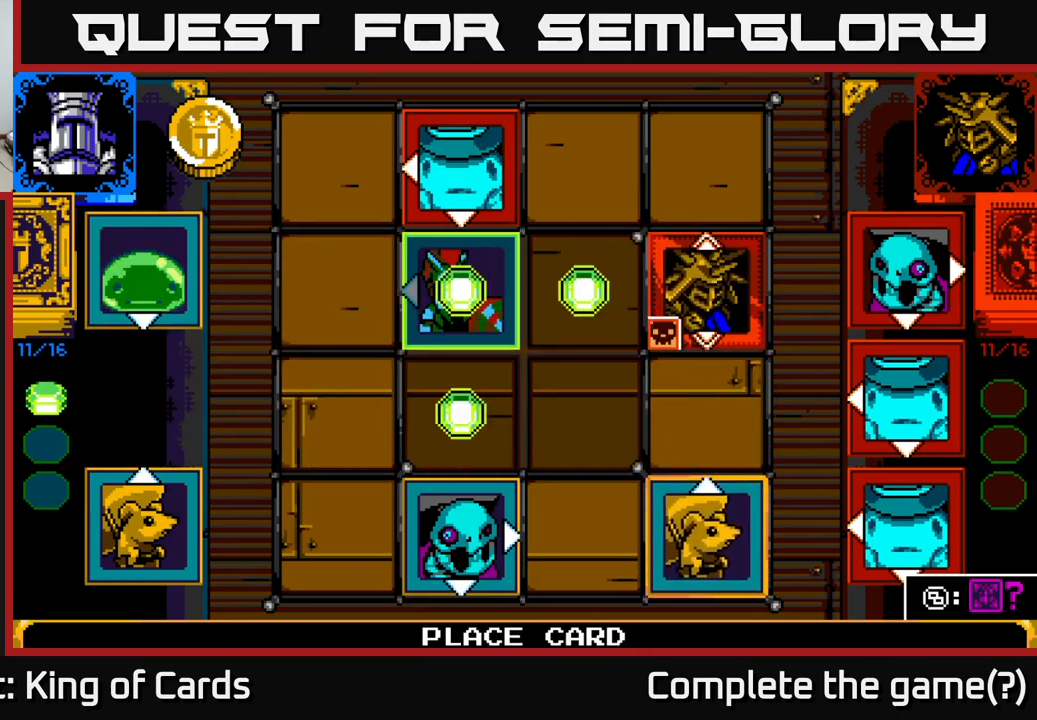
{"buttons": [], "left_stick": "center", "right_stick": "center", "events": [[117, "DPAD_LEFT", "down"], [233, "DPAD_LEFT", "up"]]}
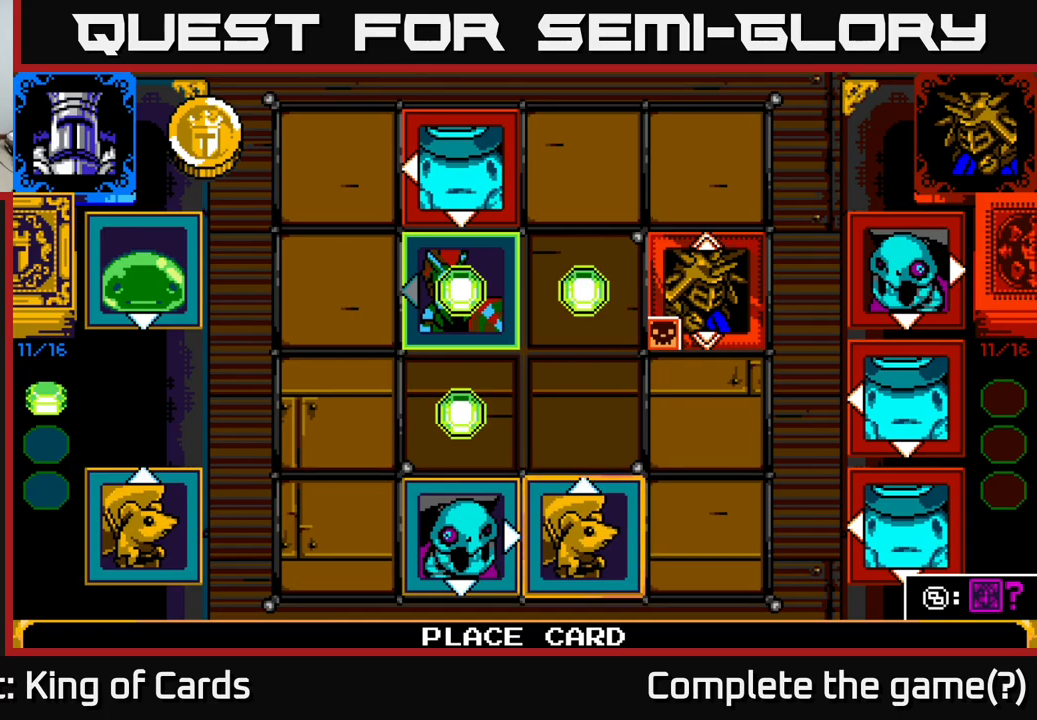
{"buttons": [], "left_stick": "center", "right_stick": "center", "events": []}
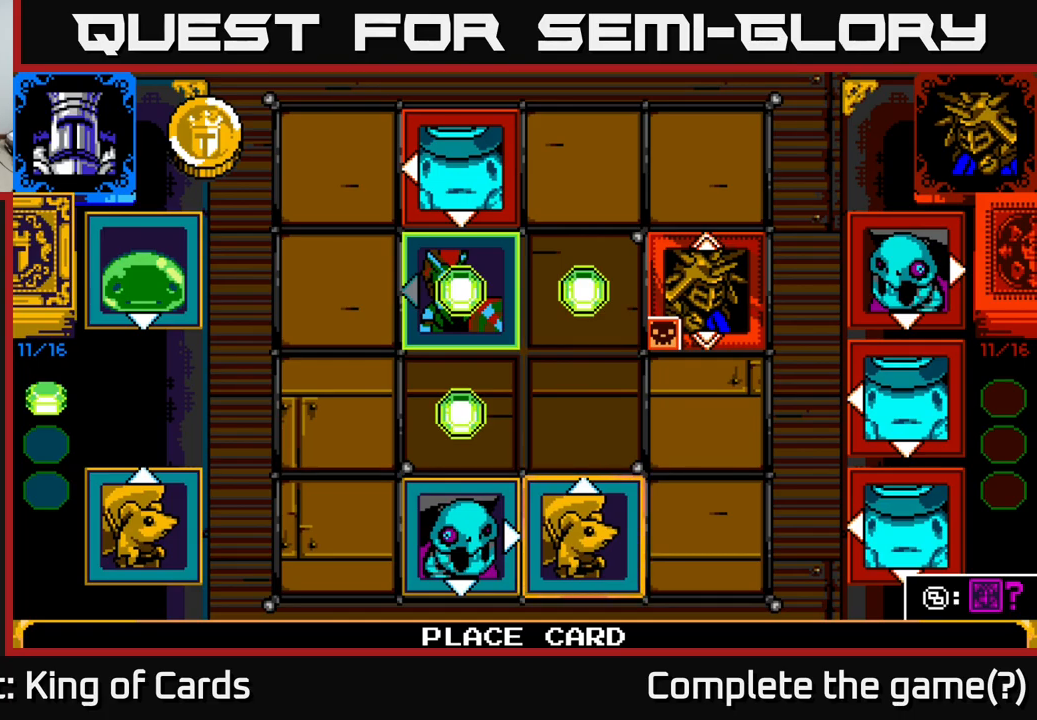
{"buttons": [], "left_stick": "center", "right_stick": "center", "events": [[334, "DPAD_UP", "down"], [434, "DPAD_UP", "up"]]}
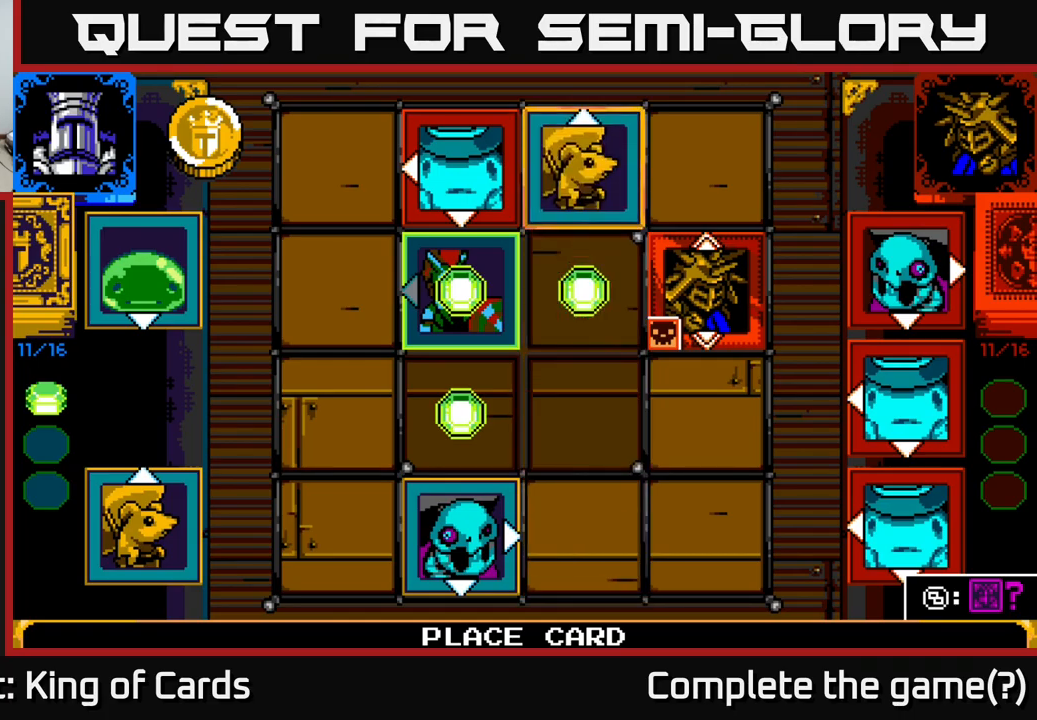
{"buttons": [], "left_stick": "center", "right_stick": "center", "events": [[34, "DPAD_UP", "down"], [117, "DPAD_UP", "up"]]}
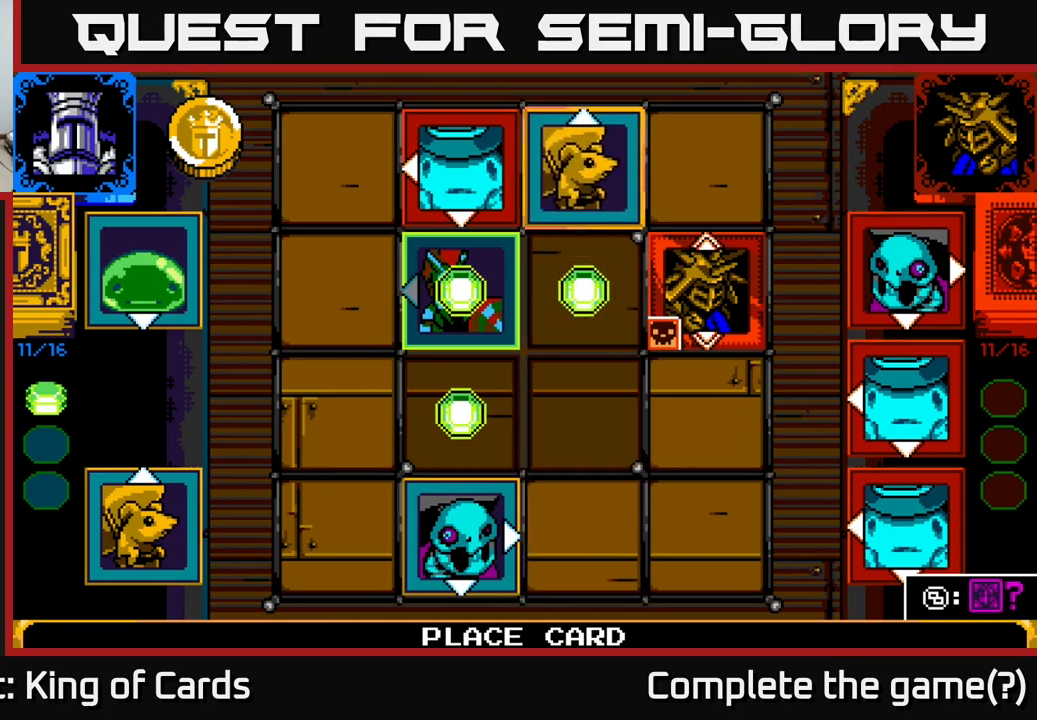
{"buttons": ["X"], "left_stick": "center", "right_stick": "center", "events": [[34, "B", "down"], [134, "B", "up"], [400, "X", "down"]]}
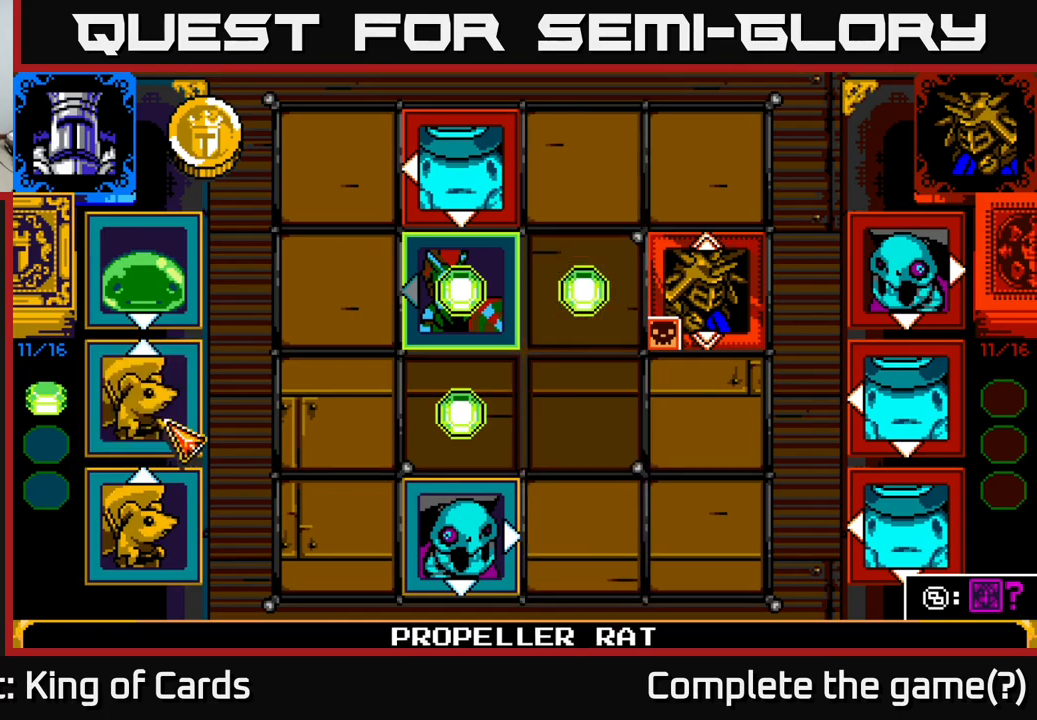
{"buttons": ["A"], "left_stick": "center", "right_stick": "center", "events": [[34, "X", "up"], [250, "DPAD_UP", "down"], [350, "DPAD_UP", "up"], [417, "A", "down"]]}
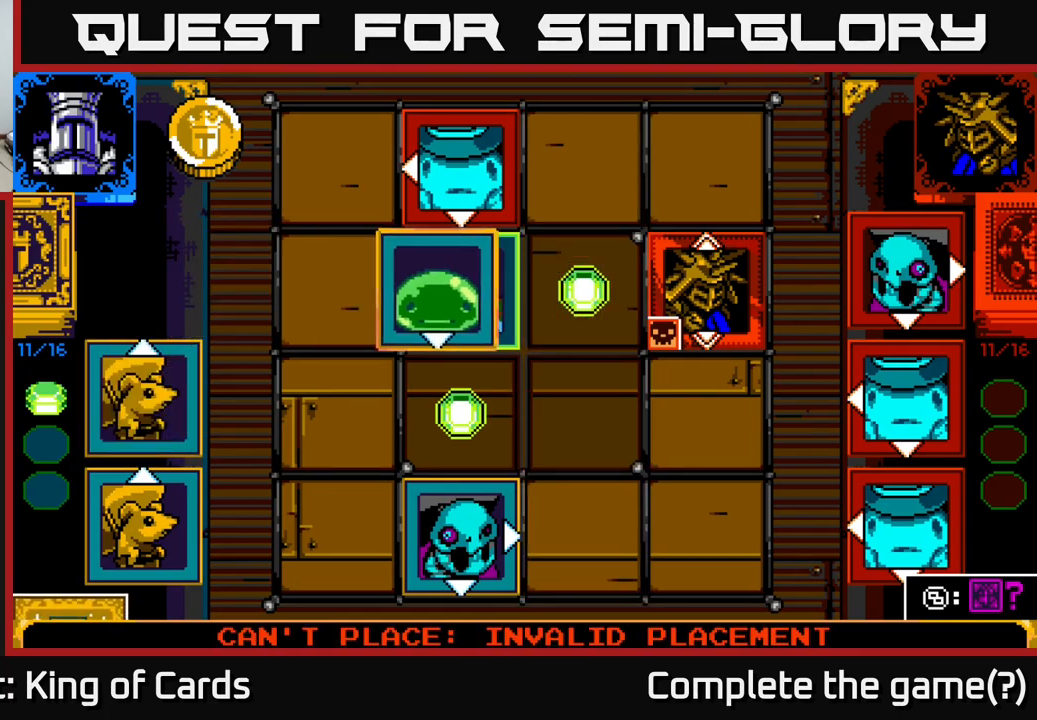
{"buttons": [], "left_stick": "center", "right_stick": "center", "events": [[50, "A", "up"], [100, "DPAD_RIGHT", "down"], [200, "DPAD_RIGHT", "up"]]}
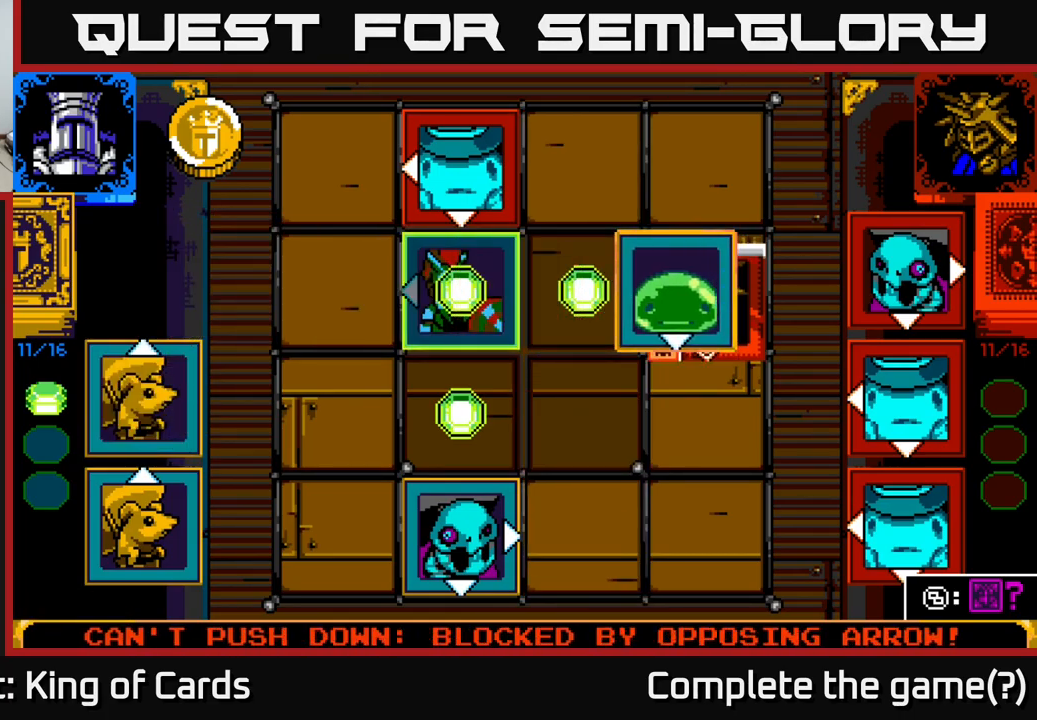
{"buttons": [], "left_stick": "center", "right_stick": "center", "events": [[17, "DPAD_UP", "down"], [84, "DPAD_UP", "up"], [317, "DPAD_LEFT", "down"], [434, "DPAD_LEFT", "up"]]}
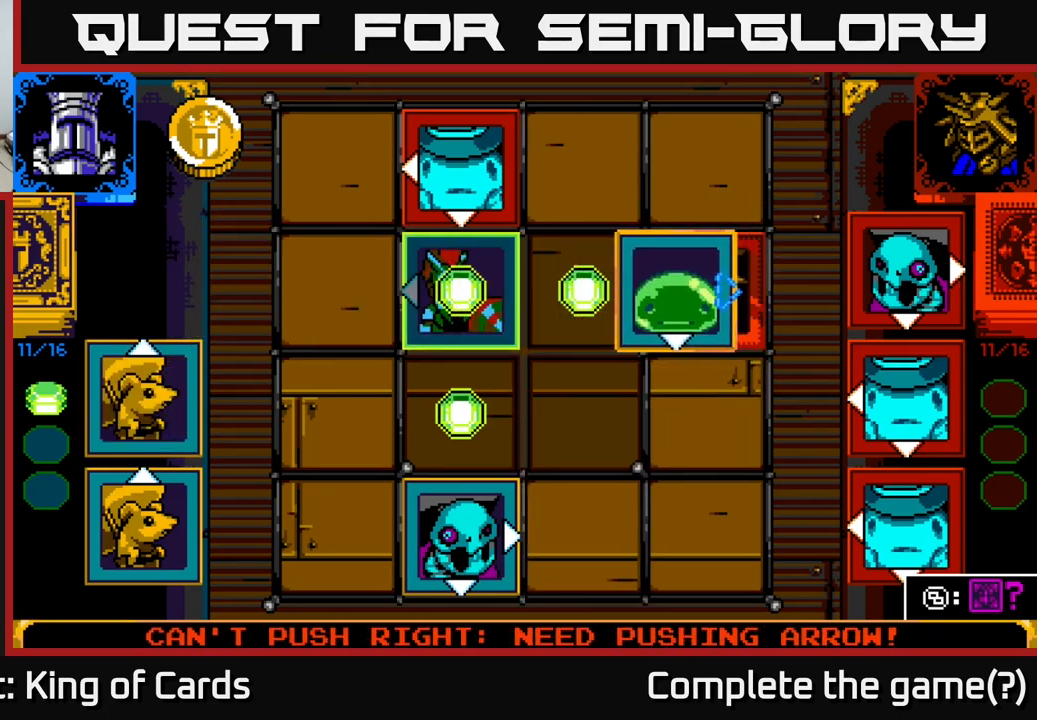
{"buttons": [], "left_stick": "center", "right_stick": "center", "events": [[234, "DPAD_LEFT", "down"], [334, "DPAD_LEFT", "up"]]}
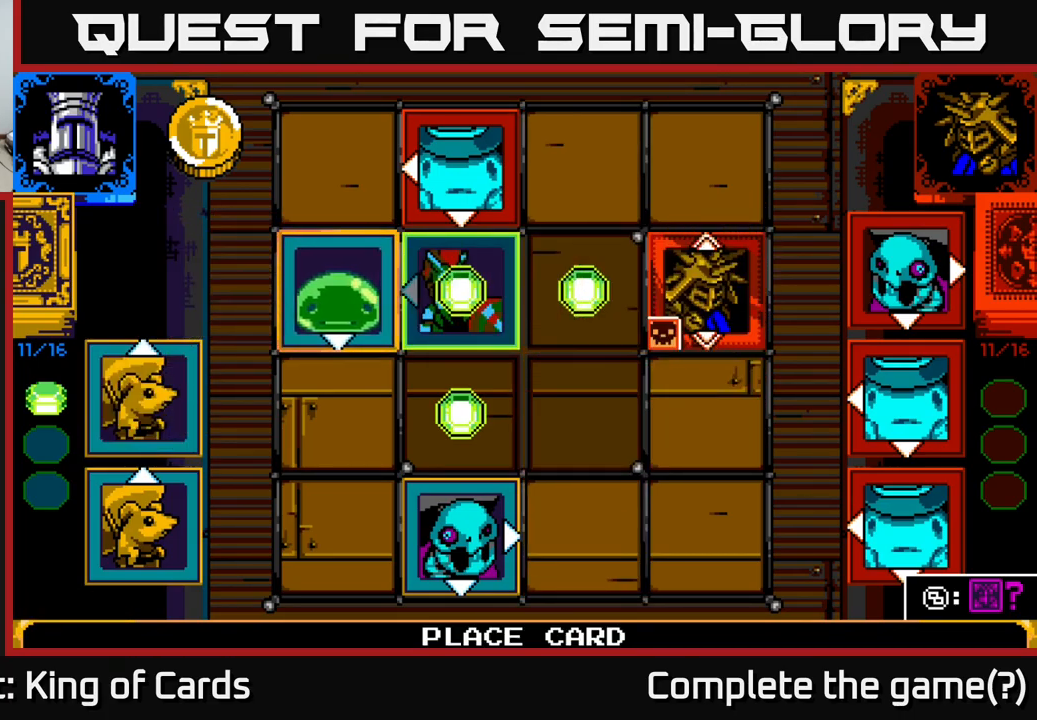
{"buttons": [], "left_stick": "center", "right_stick": "center", "events": [[117, "DPAD_UP", "down"], [200, "DPAD_UP", "up"], [334, "DPAD_RIGHT", "down"], [434, "DPAD_RIGHT", "up"]]}
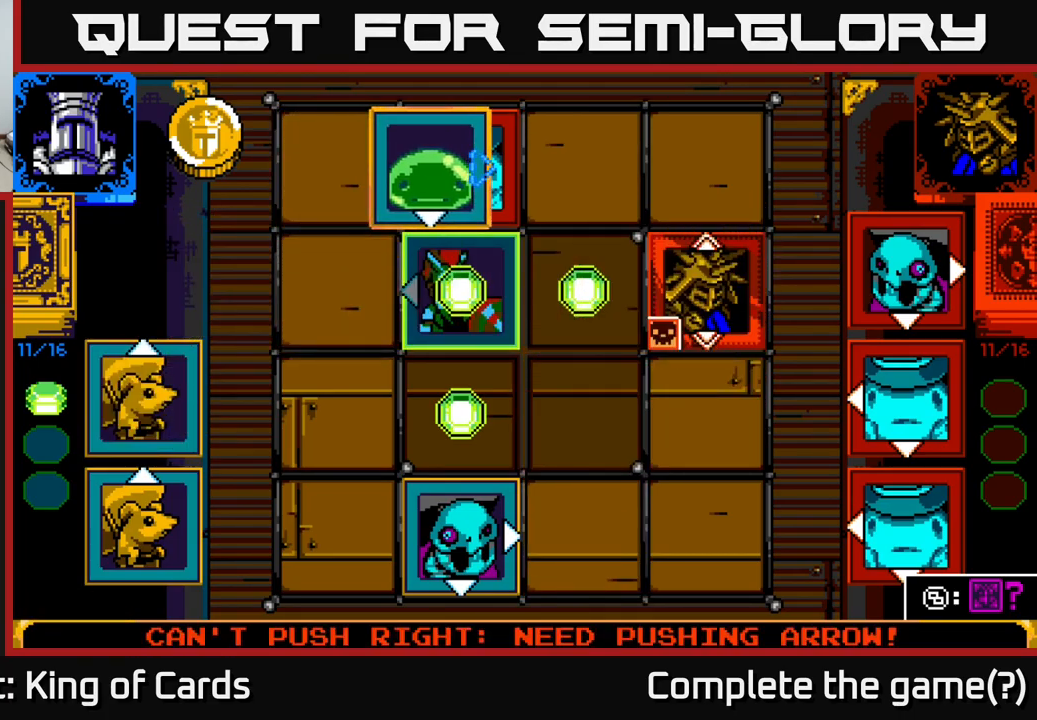
{"buttons": ["DPAD_RIGHT"], "left_stick": "center", "right_stick": "center", "events": [[34, "DPAD_RIGHT", "down"], [117, "DPAD_RIGHT", "up"], [400, "DPAD_RIGHT", "down"]]}
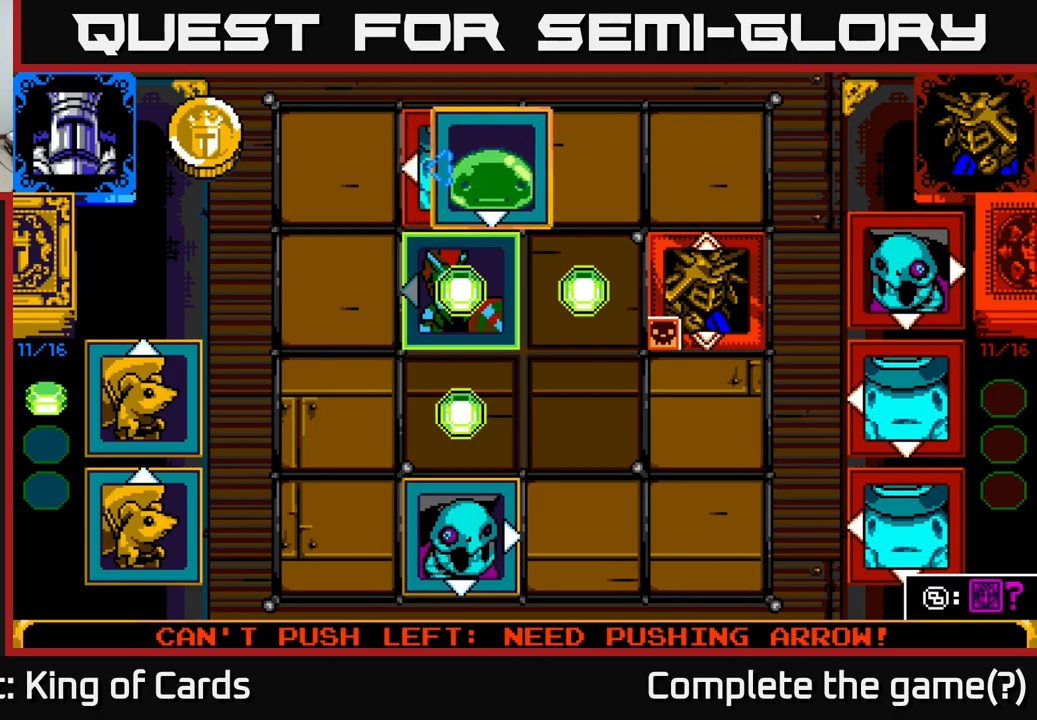
{"buttons": [], "left_stick": "center", "right_stick": "center", "events": [[16, "DPAD_RIGHT", "up"], [316, "DPAD_RIGHT", "down"], [400, "DPAD_RIGHT", "up"]]}
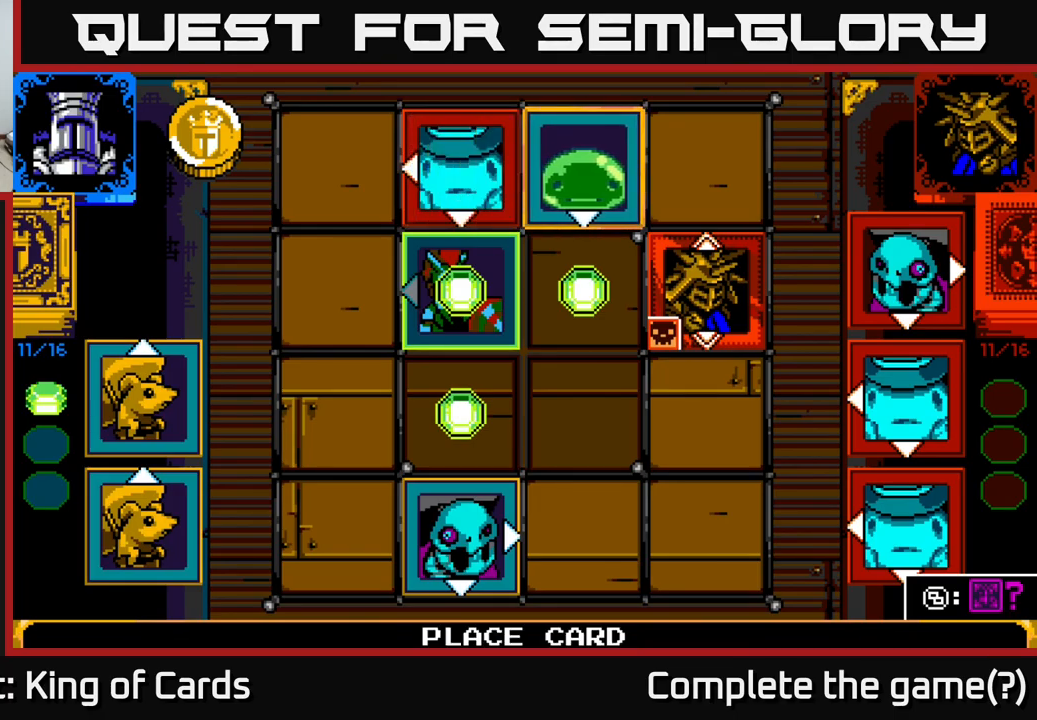
{"buttons": [], "left_stick": "center", "right_stick": "center", "events": []}
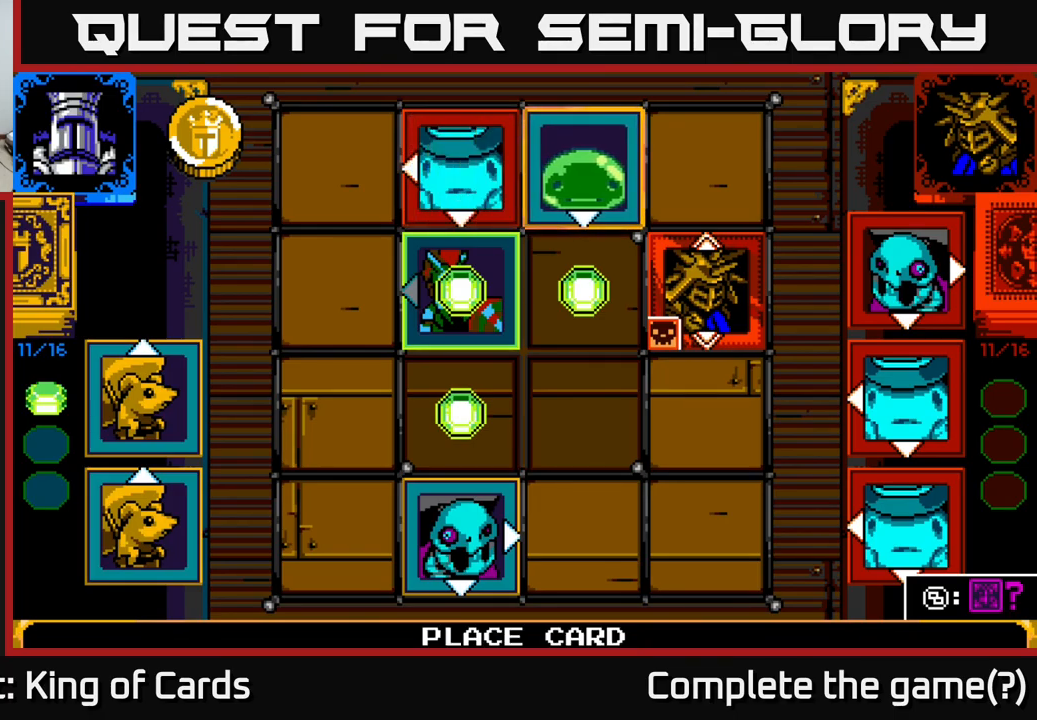
{"buttons": [], "left_stick": "center", "right_stick": "center", "events": []}
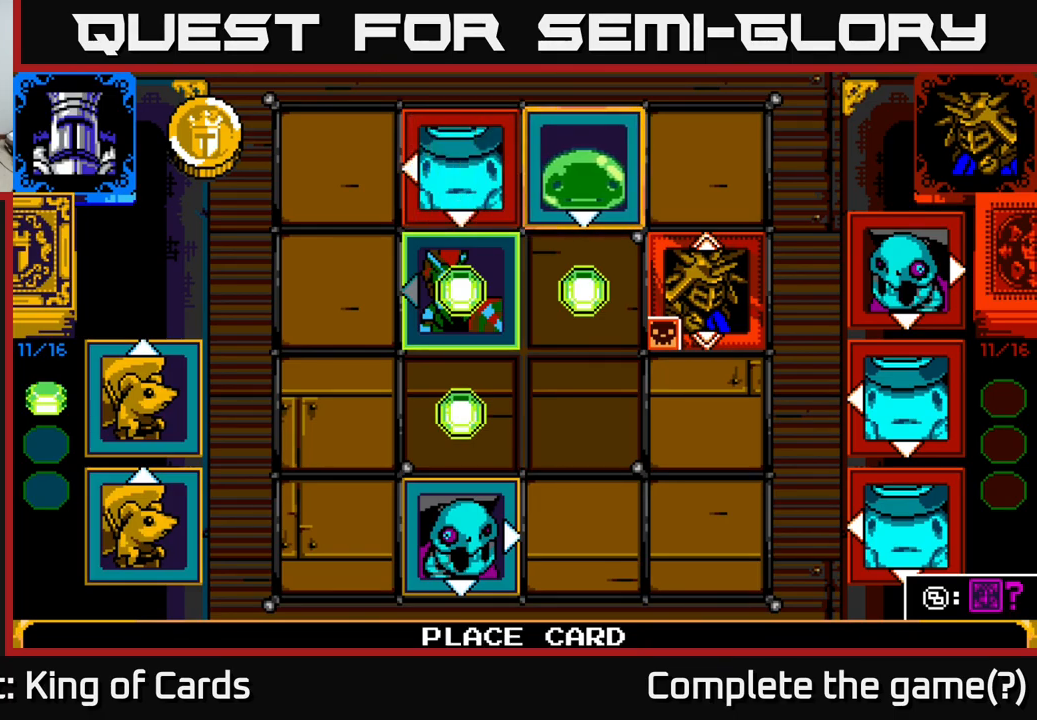
{"buttons": [], "left_stick": "center", "right_stick": "center", "events": []}
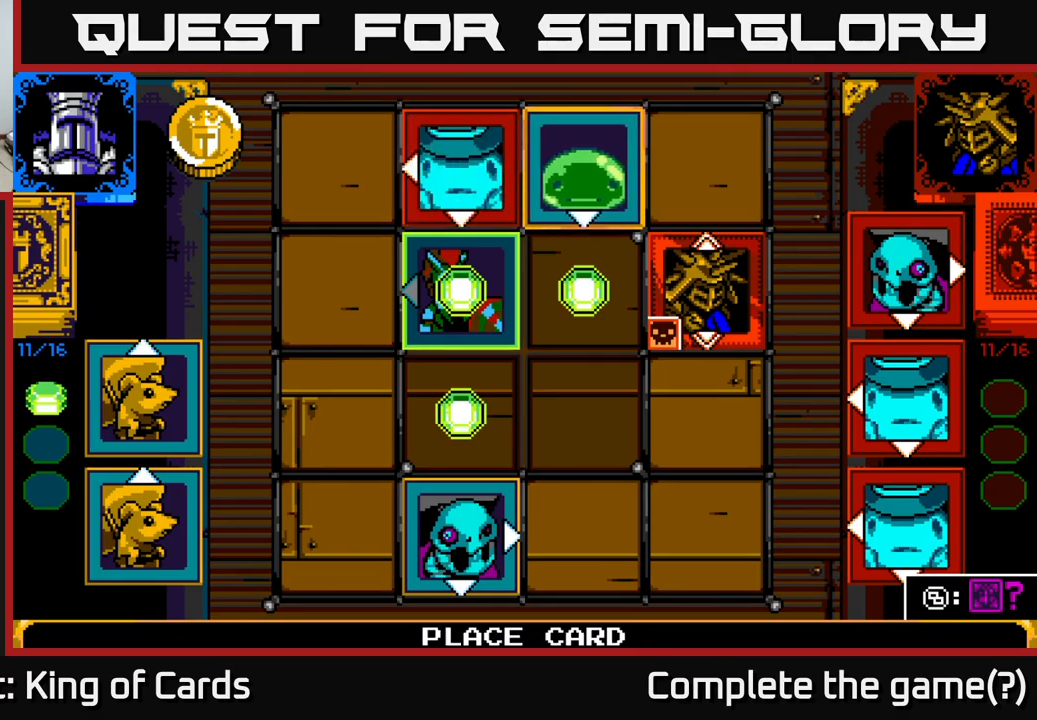
{"buttons": [], "left_stick": "center", "right_stick": "center", "events": [[16, "DPAD_DOWN", "down"], [100, "DPAD_DOWN", "up"], [216, "DPAD_DOWN", "down"], [300, "DPAD_DOWN", "up"]]}
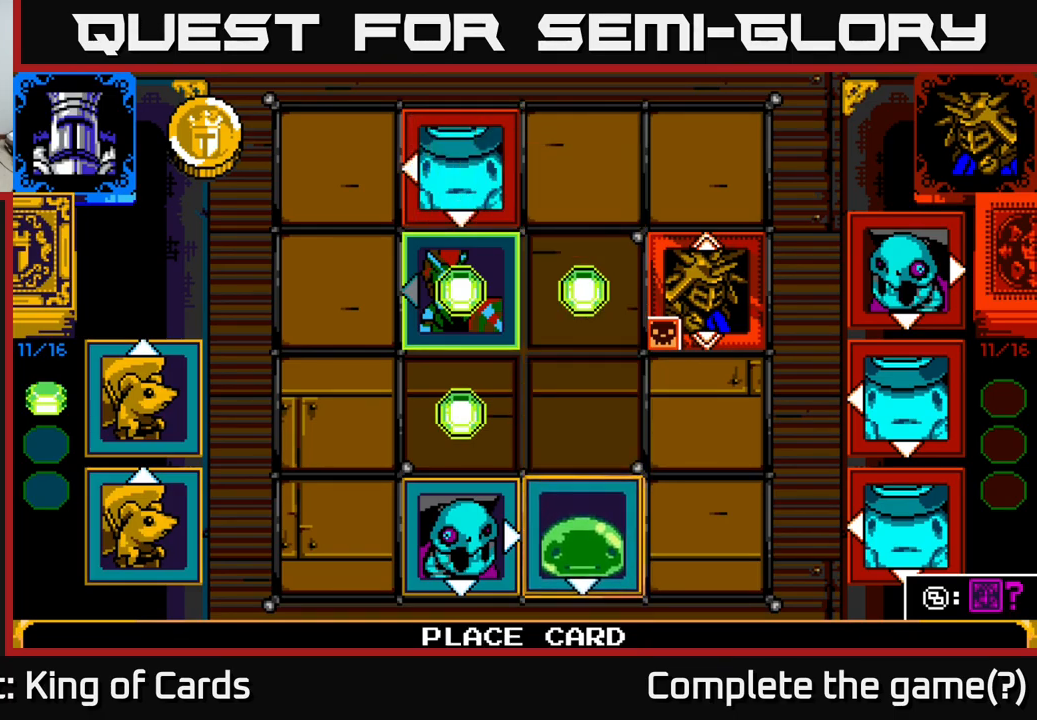
{"buttons": [], "left_stick": "center", "right_stick": "center", "events": []}
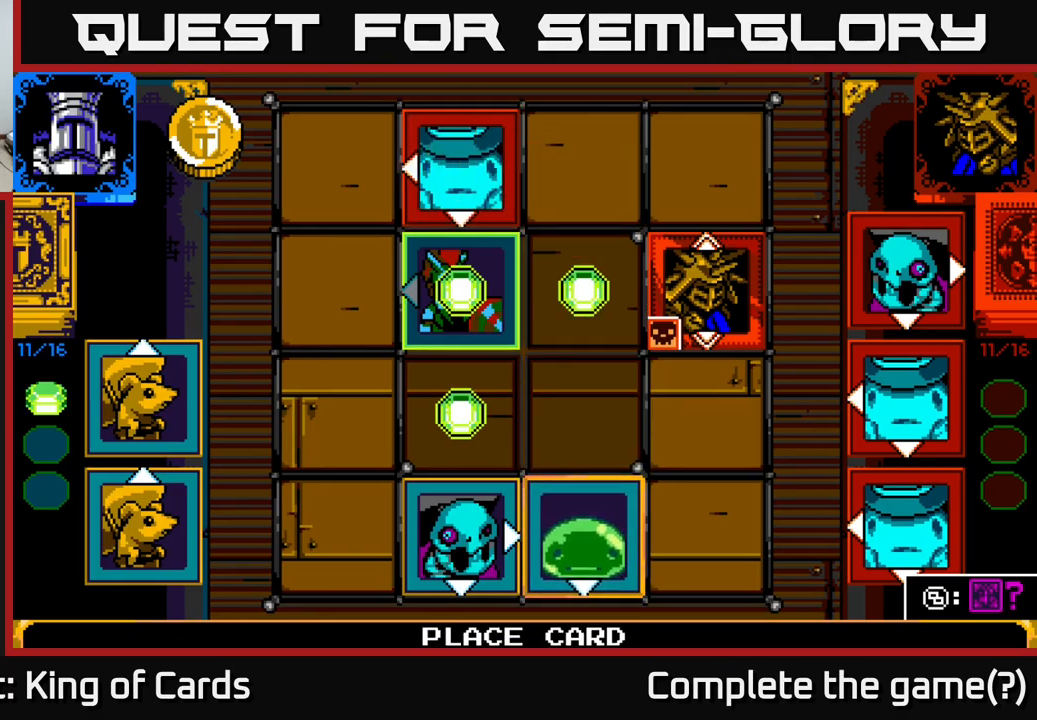
{"buttons": [], "left_stick": "center", "right_stick": "center", "events": [[366, "DPAD_UP", "down"], [466, "DPAD_UP", "up"]]}
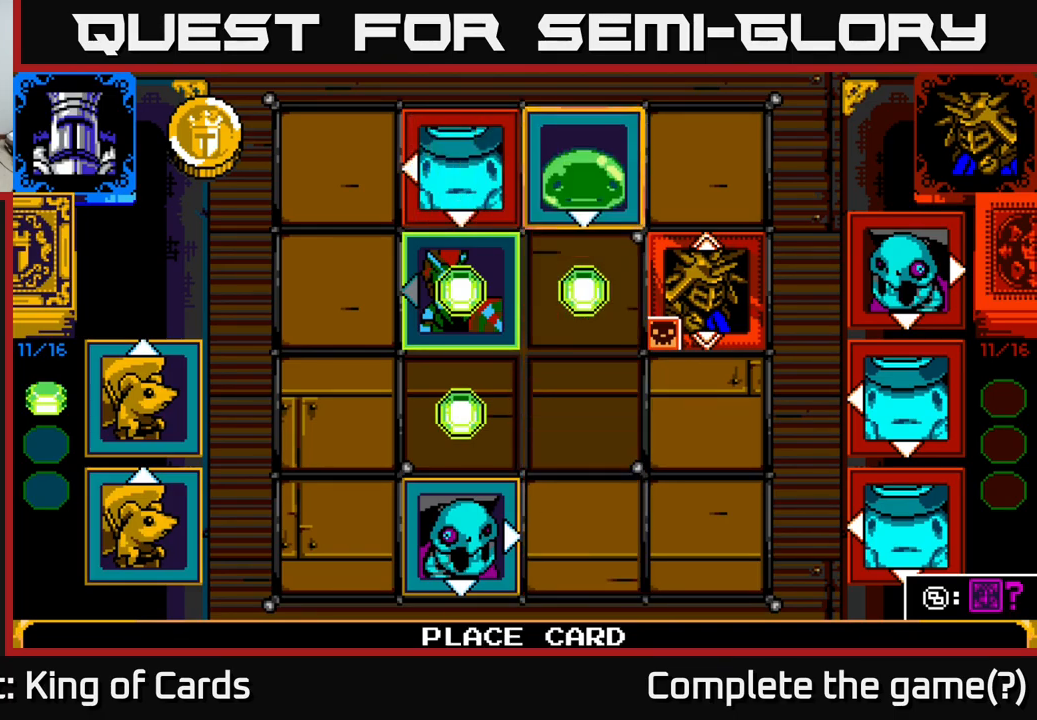
{"buttons": [], "left_stick": "center", "right_stick": "center", "events": [[250, "A", "down"], [433, "A", "up"]]}